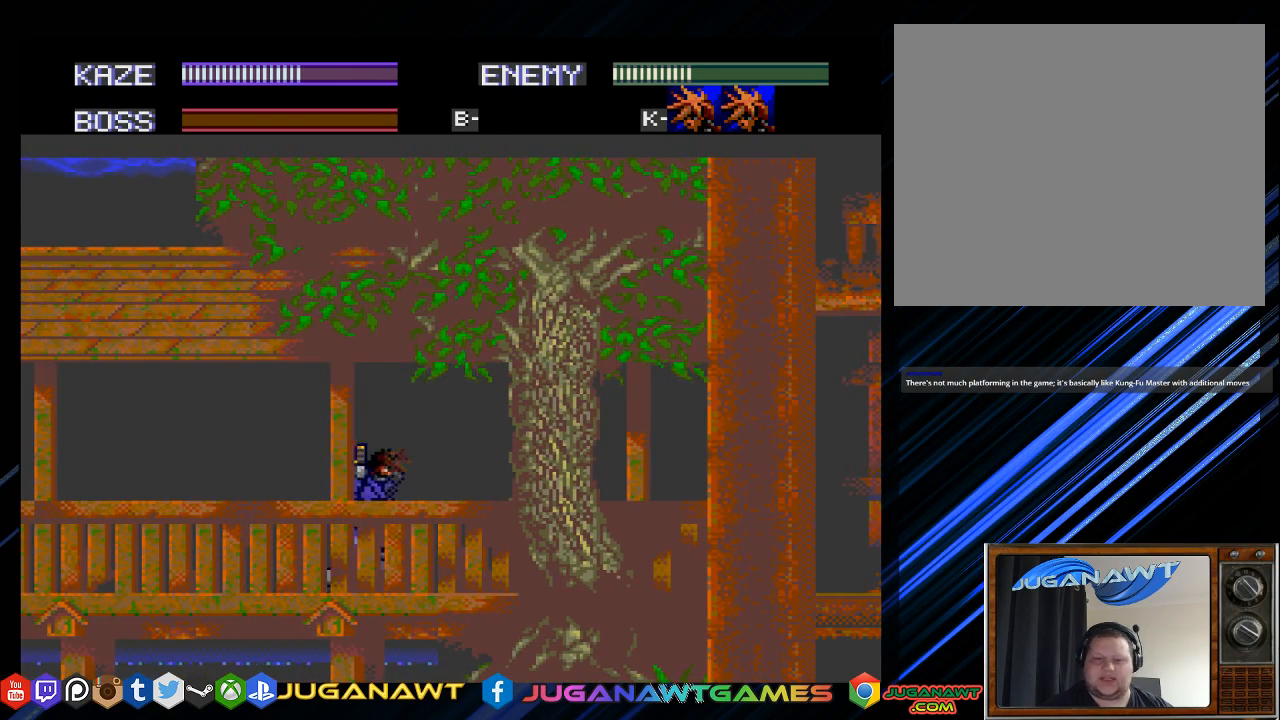
Gameplay with a controller (PlayStation layout); each line is a JSON object with the inputs held at the frame after it. "events" lists button and stick changes between this image and that frame as [ms after this image, input, new state], when the widget could be followed in between.
{"buttons": [], "left_stick": "center", "right_stick": "center", "events": [[317, "DPAD_RIGHT", "up"]]}
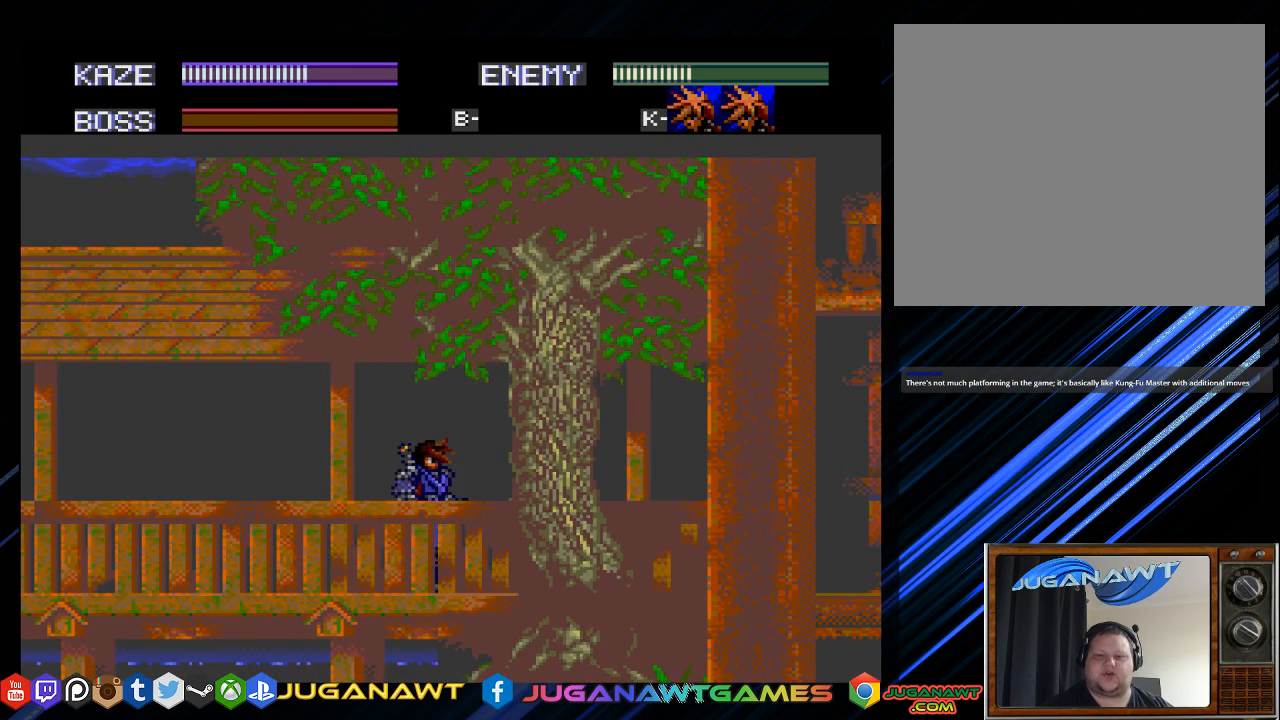
{"buttons": [], "left_stick": "center", "right_stick": "center", "events": [[50, "DPAD_LEFT", "down"], [483, "DPAD_LEFT", "up"]]}
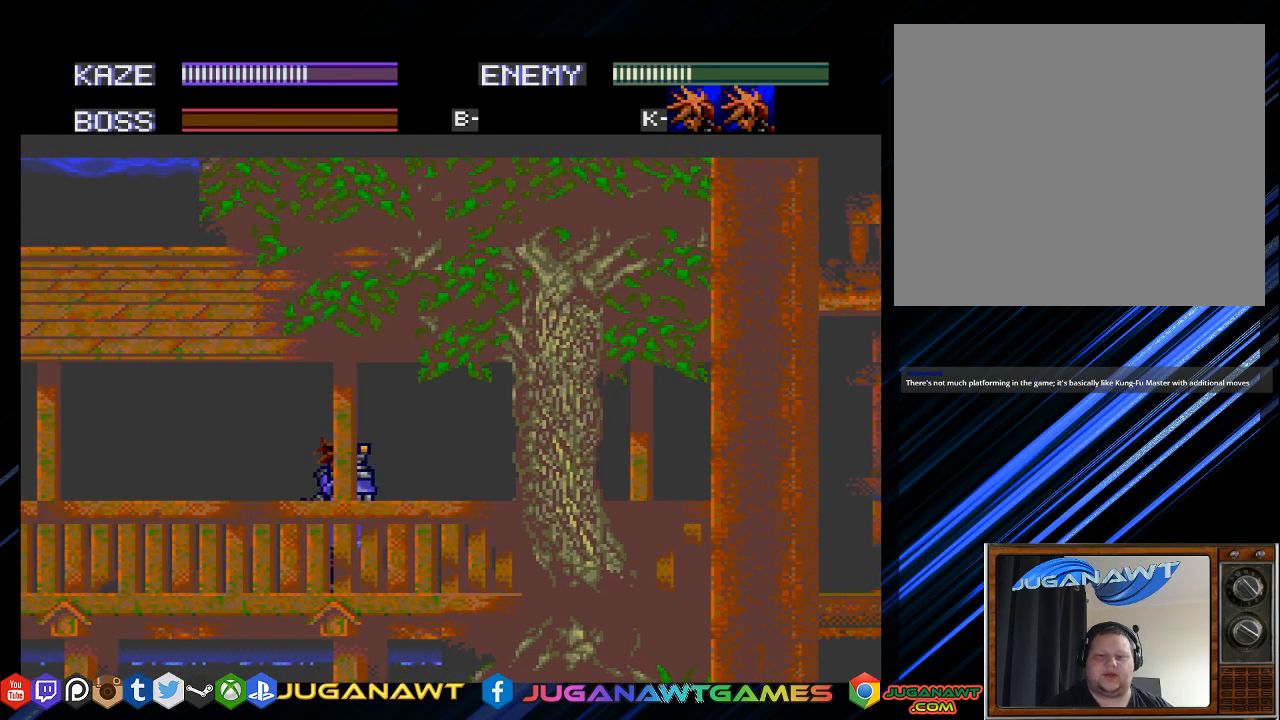
{"buttons": [], "left_stick": "center", "right_stick": "center", "events": [[117, "DPAD_RIGHT", "down"], [450, "DPAD_RIGHT", "up"]]}
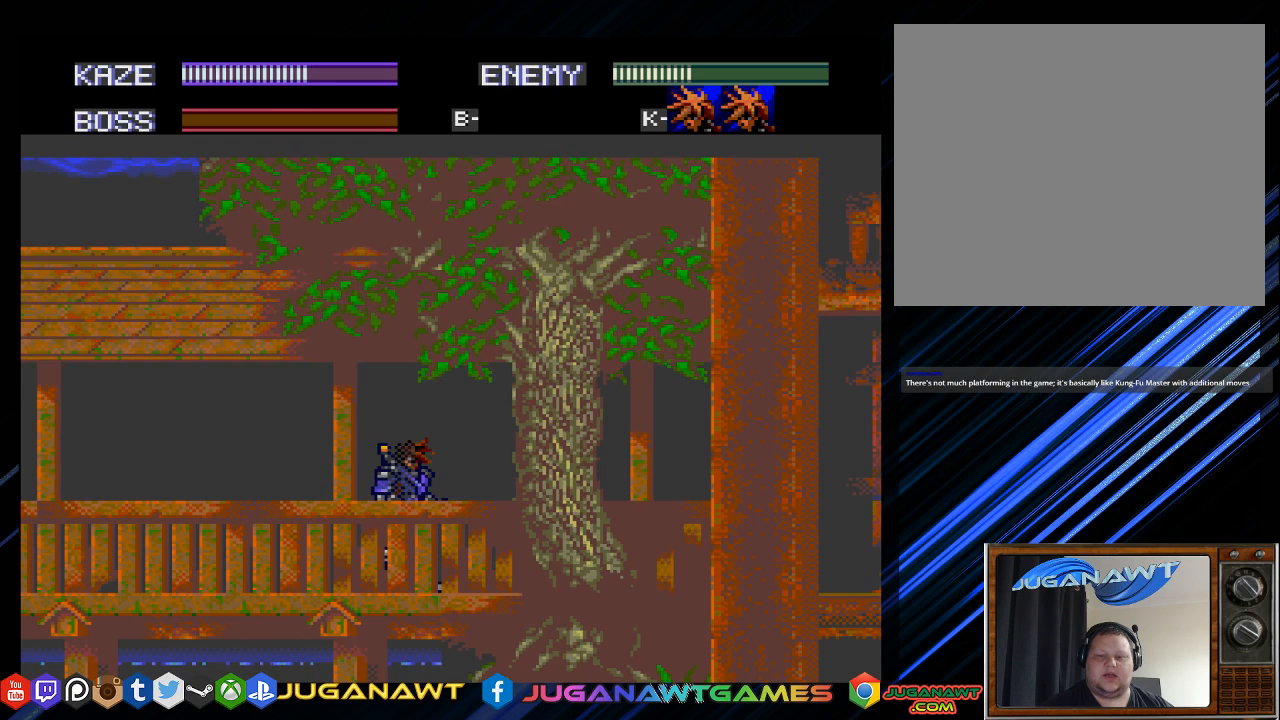
{"buttons": [], "left_stick": "center", "right_stick": "center", "events": []}
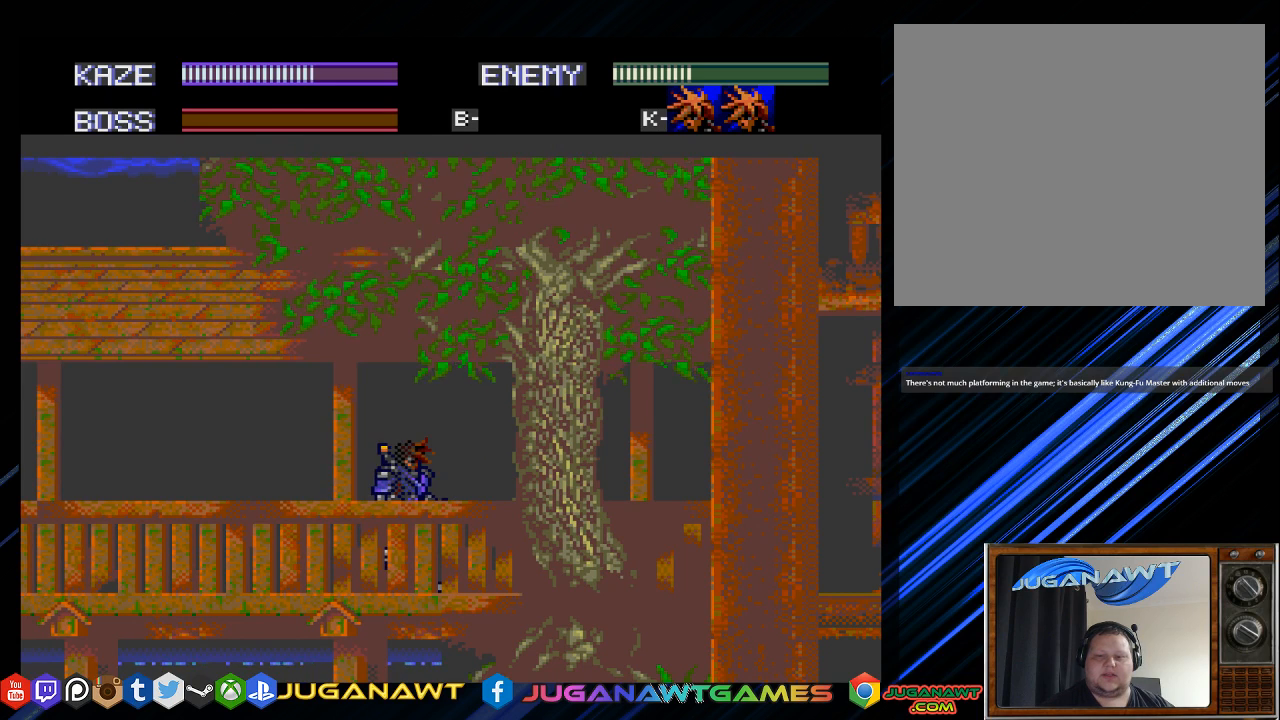
{"buttons": [], "left_stick": "center", "right_stick": "center", "events": [[33, "DPAD_LEFT", "down"], [467, "DPAD_LEFT", "up"]]}
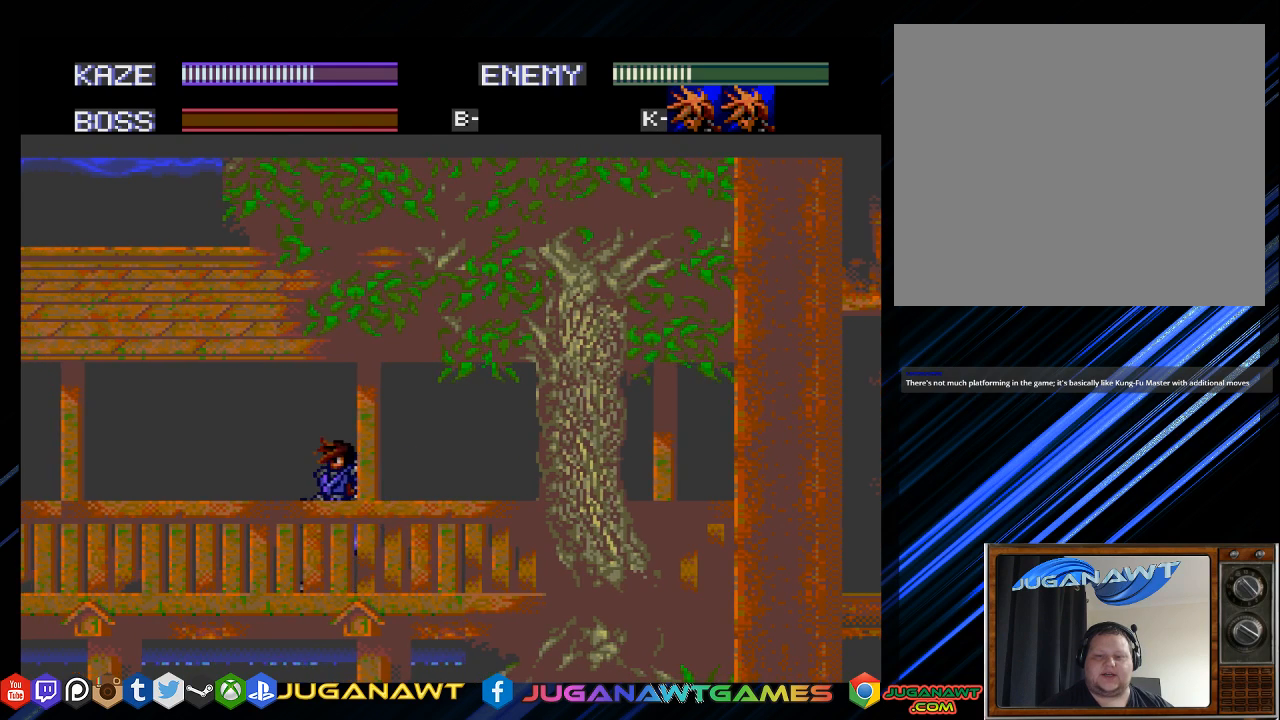
{"buttons": ["DPAD_RIGHT"], "left_stick": "center", "right_stick": "center", "events": [[133, "DPAD_RIGHT", "down"]]}
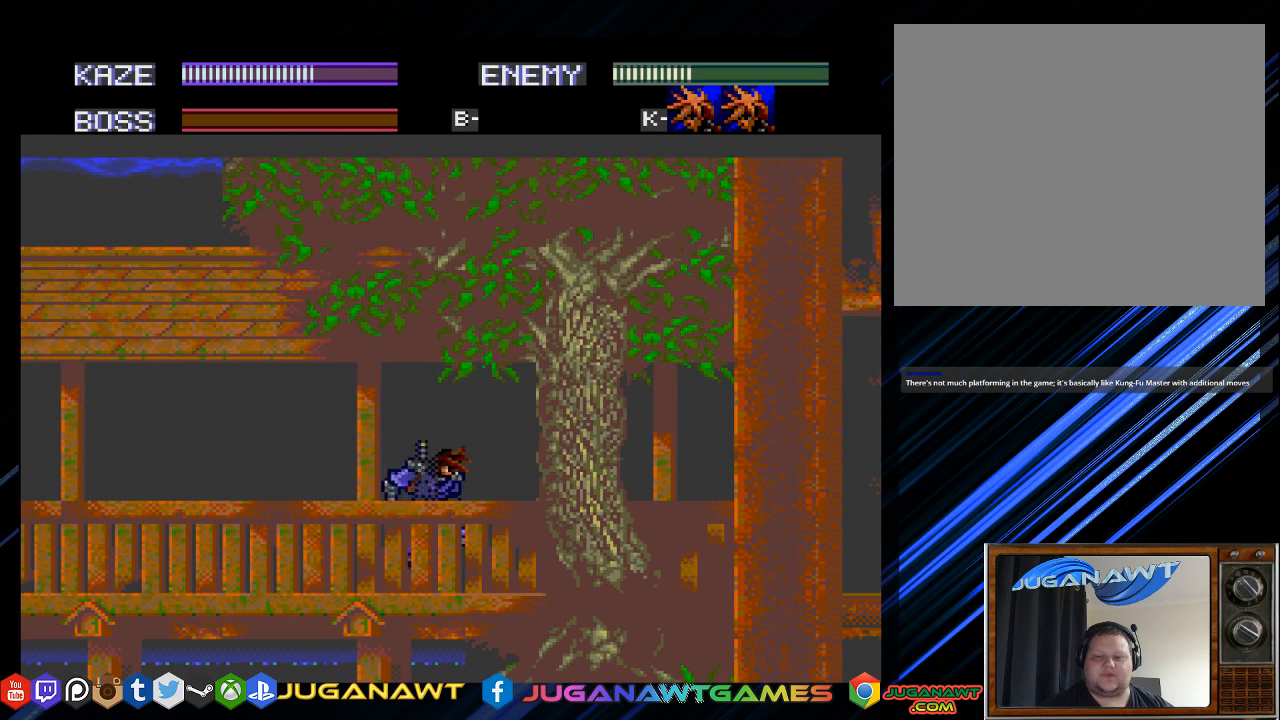
{"buttons": ["DPAD_LEFT"], "left_stick": "center", "right_stick": "center", "events": [[150, "DPAD_RIGHT", "up"], [367, "DPAD_LEFT", "down"]]}
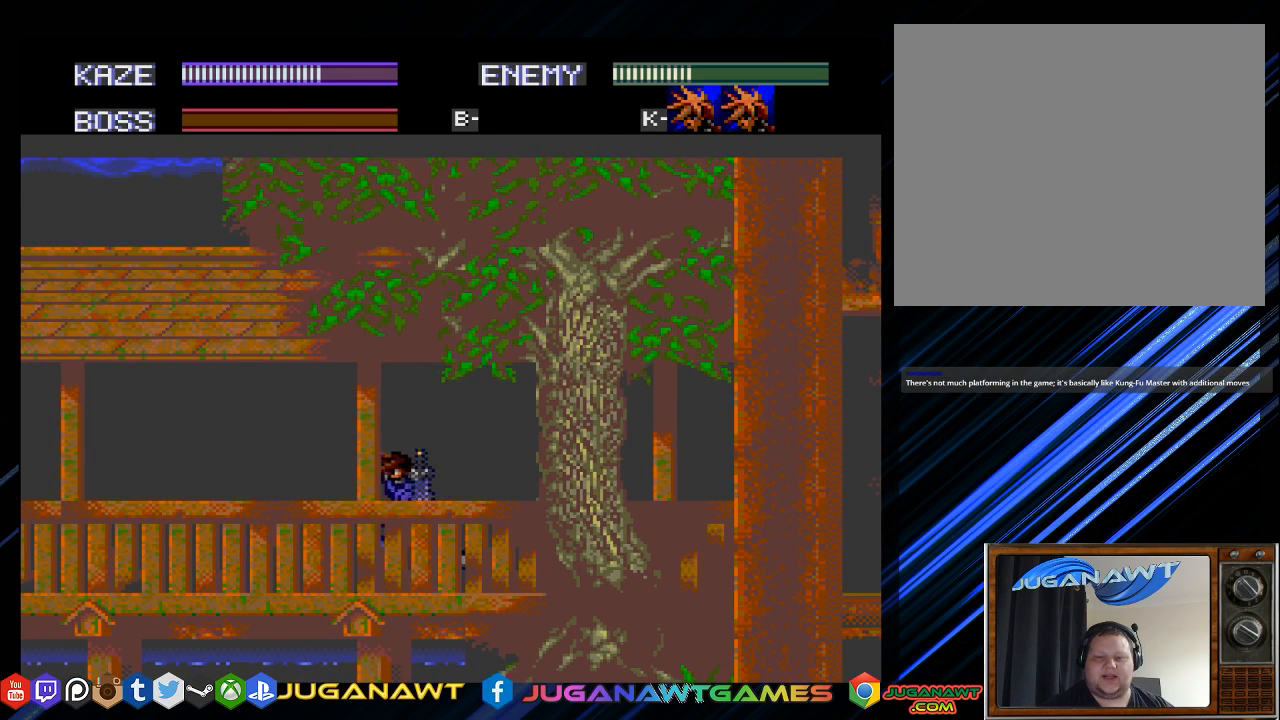
{"buttons": [], "left_stick": "center", "right_stick": "center", "events": [[17, "DPAD_LEFT", "up"], [217, "DPAD_RIGHT", "down"], [383, "DPAD_RIGHT", "up"]]}
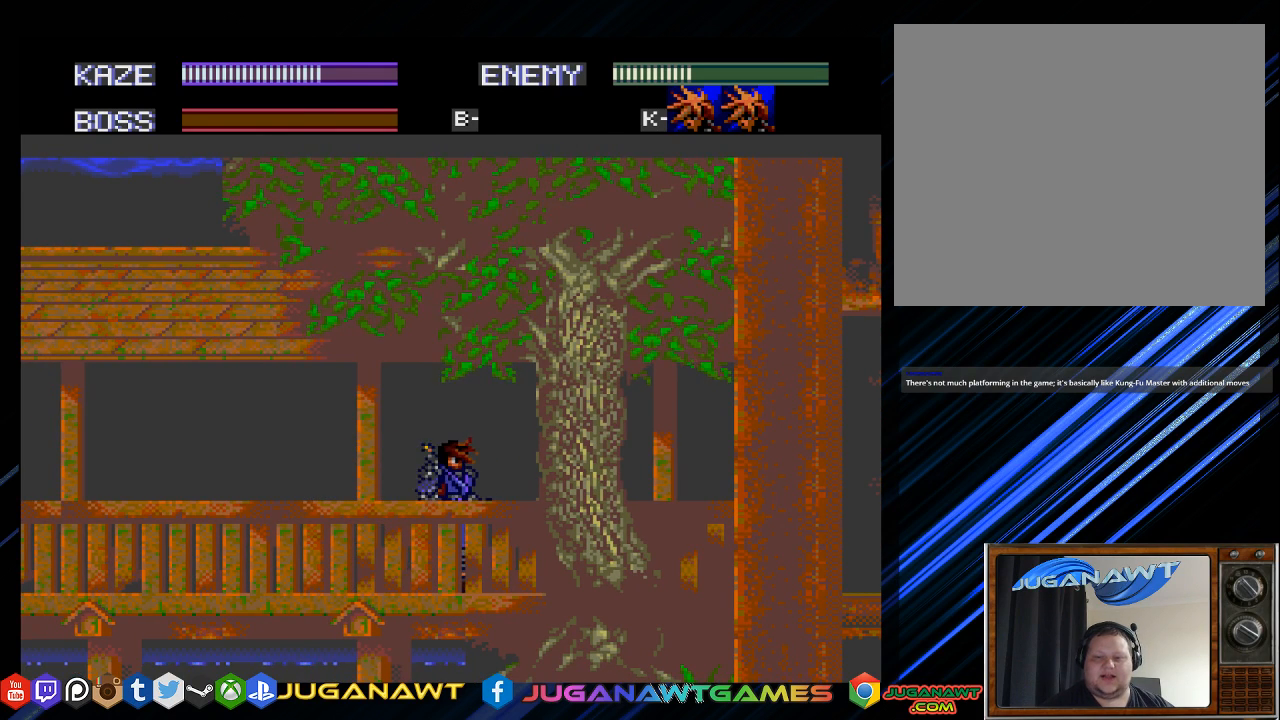
{"buttons": [], "left_stick": "center", "right_stick": "center", "events": [[83, "DPAD_LEFT", "down"], [217, "DPAD_LEFT", "up"], [383, "DPAD_RIGHT", "down"], [483, "DPAD_RIGHT", "up"]]}
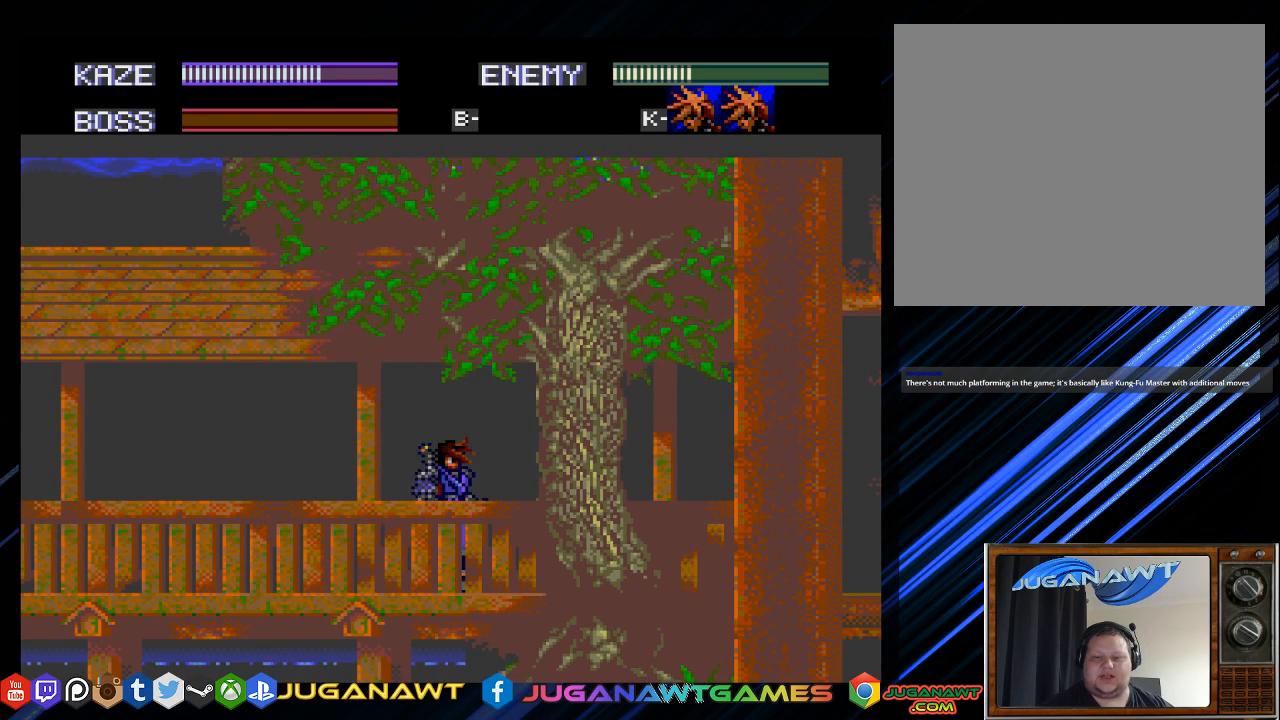
{"buttons": [], "left_stick": "center", "right_stick": "center", "events": [[233, "DPAD_LEFT", "down"], [350, "DPAD_LEFT", "up"]]}
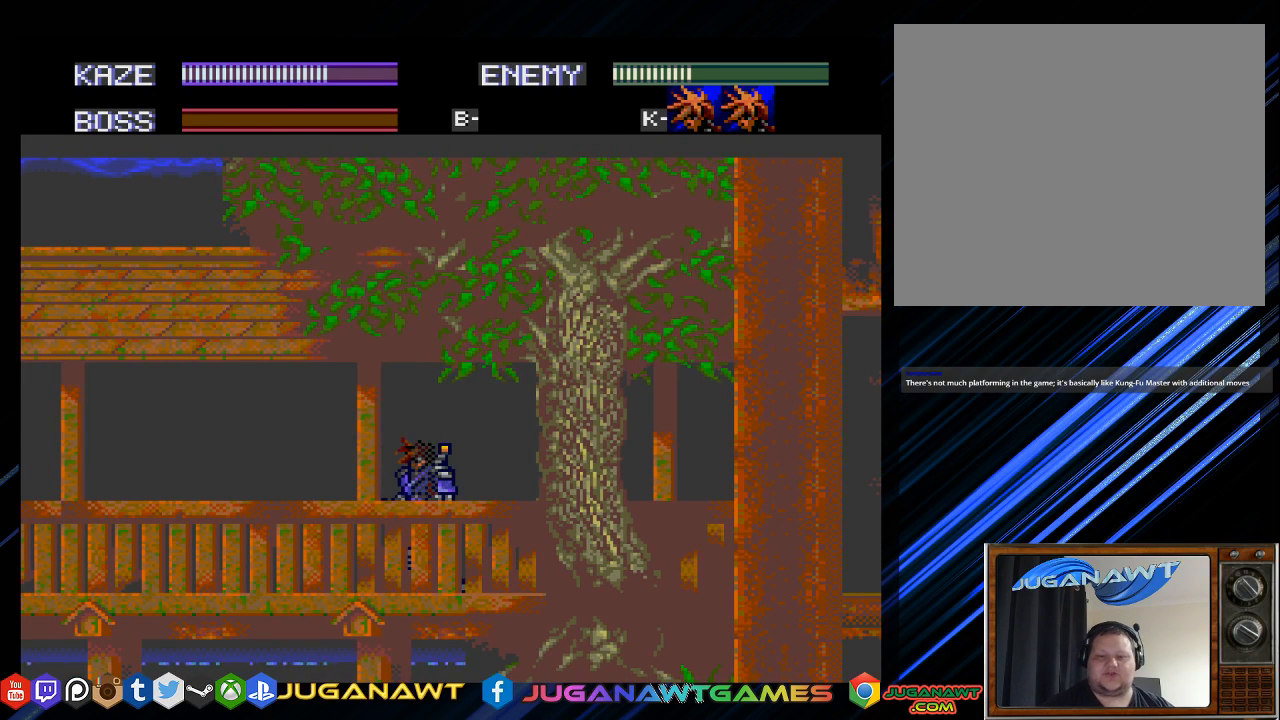
{"buttons": [], "left_stick": "center", "right_stick": "center", "events": []}
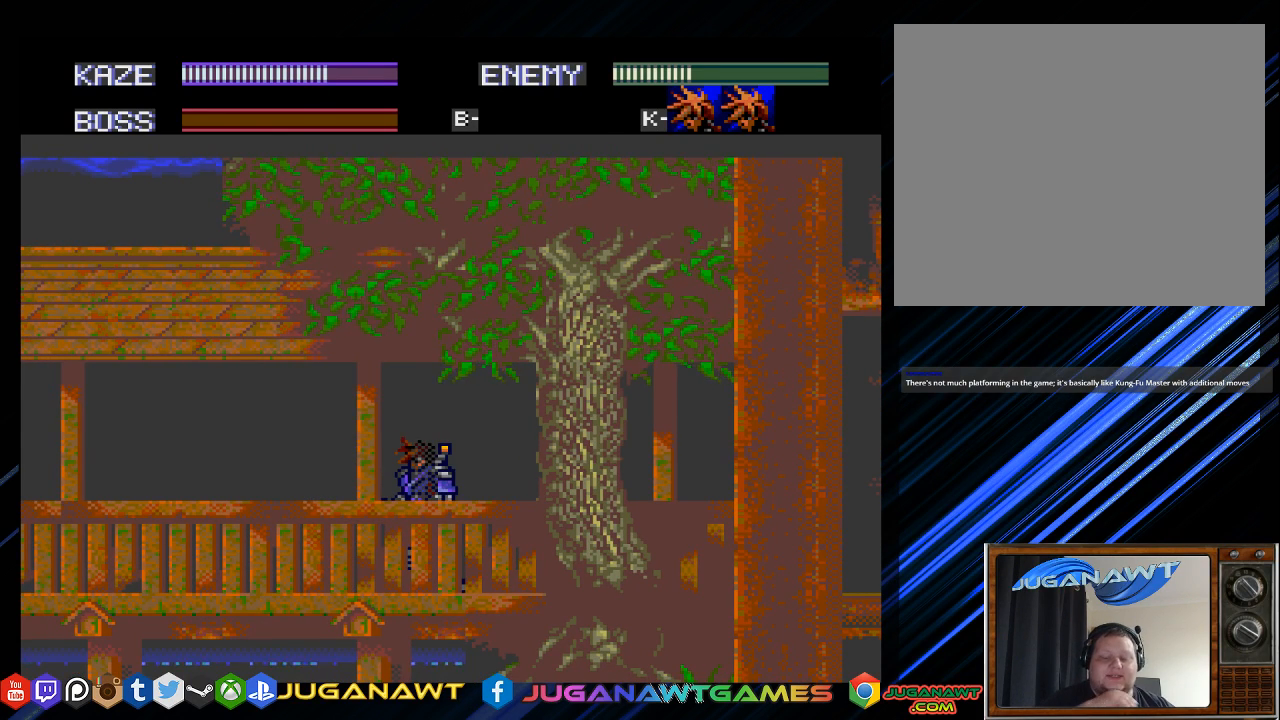
{"buttons": [], "left_stick": "center", "right_stick": "center", "events": []}
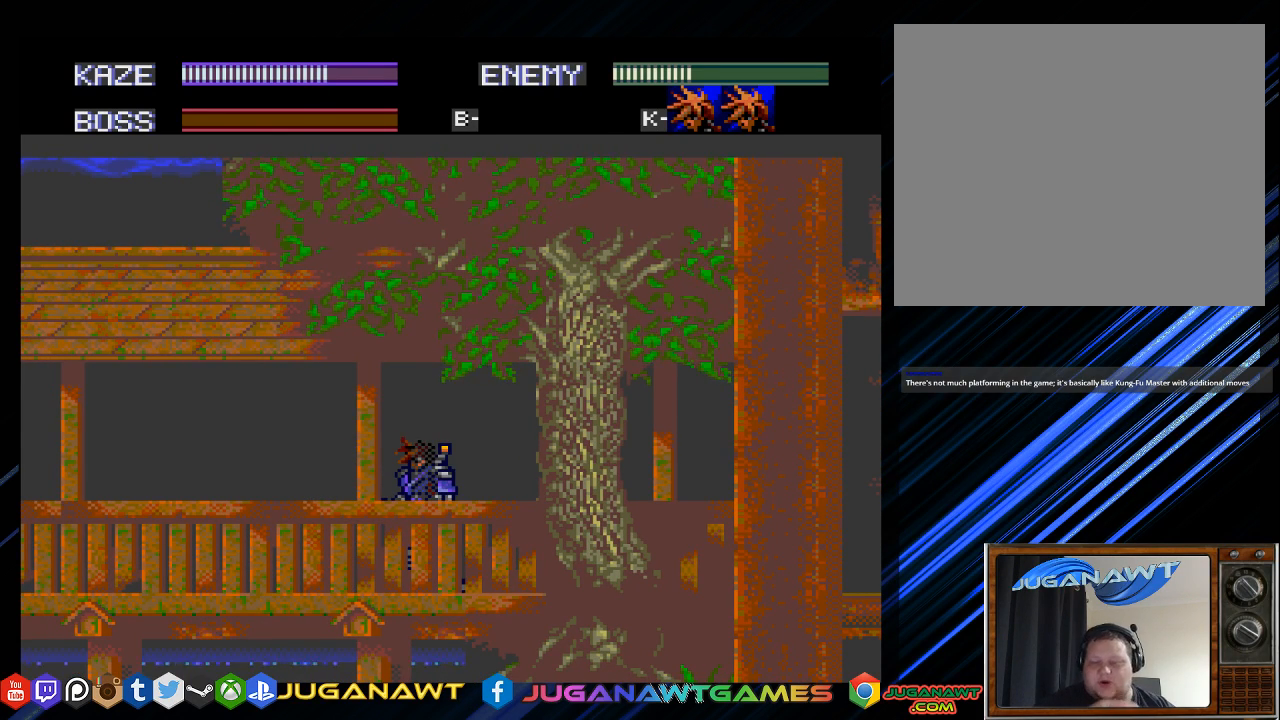
{"buttons": ["DPAD_LEFT"], "left_stick": "center", "right_stick": "center", "events": [[67, "DPAD_RIGHT", "down"], [350, "DPAD_RIGHT", "up"], [500, "DPAD_LEFT", "down"]]}
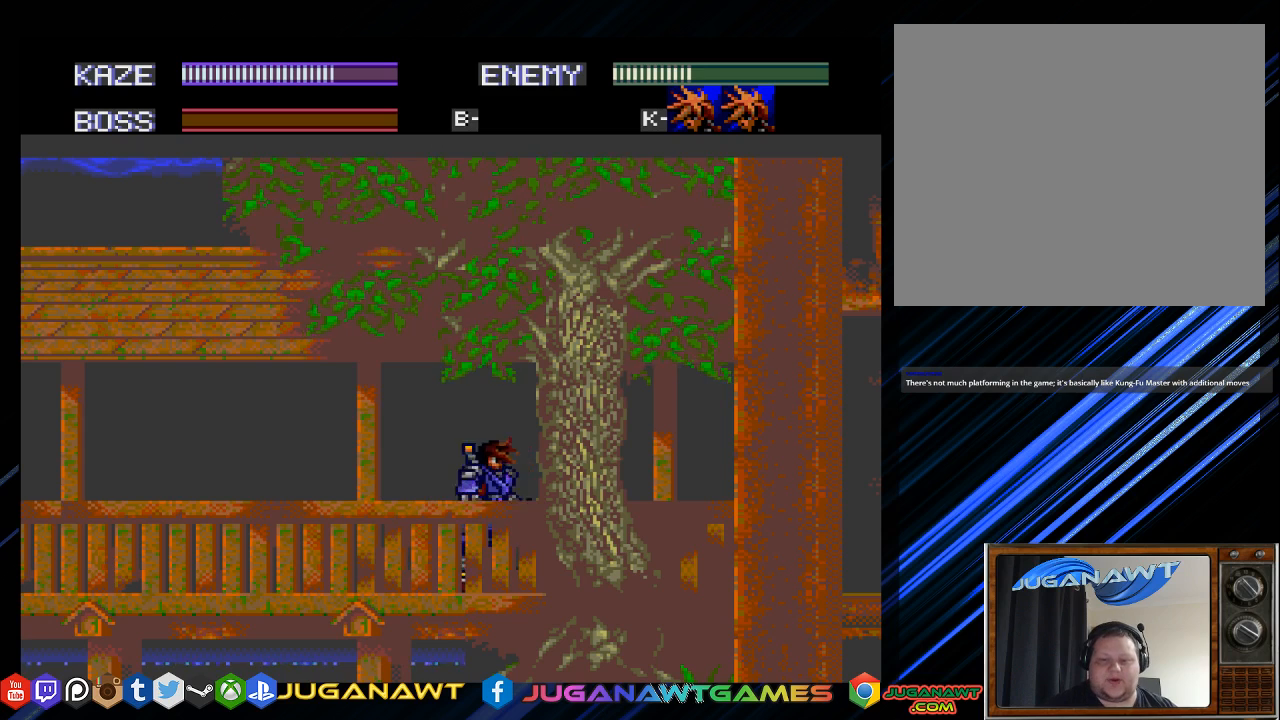
{"buttons": ["DPAD_LEFT"], "left_stick": "center", "right_stick": "center", "events": [[250, "DPAD_LEFT", "up"], [417, "DPAD_LEFT", "down"]]}
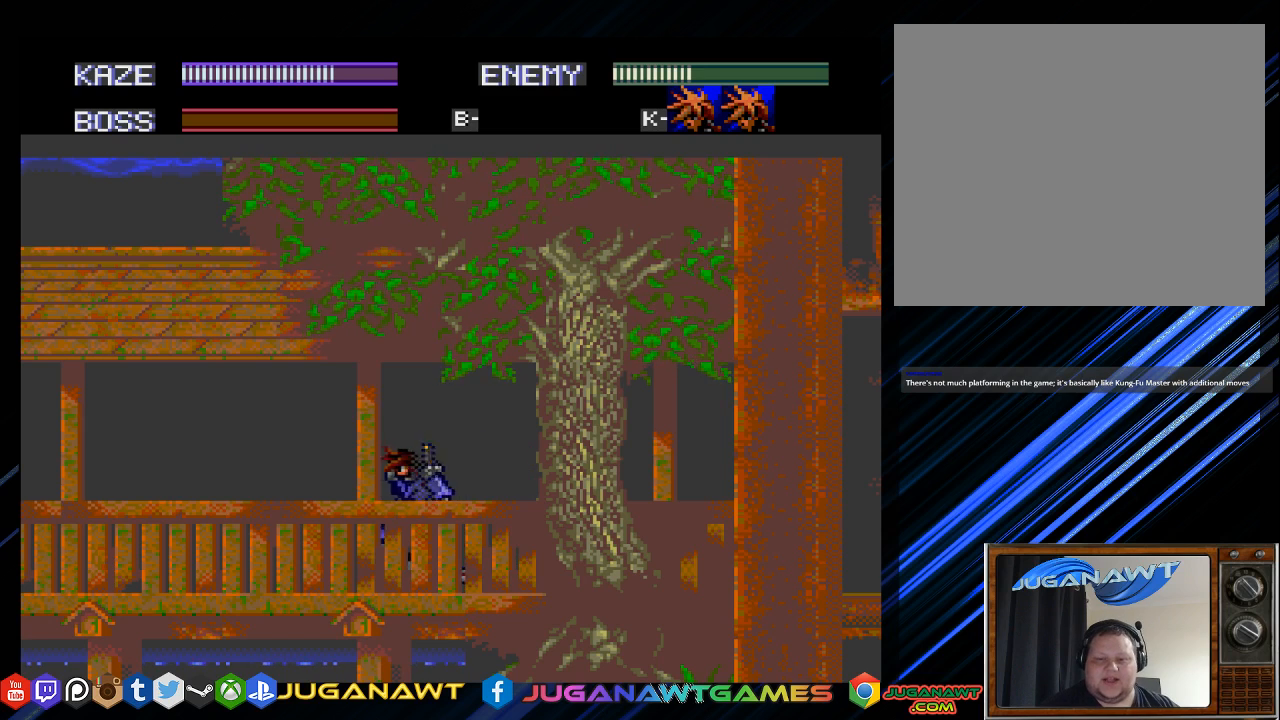
{"buttons": ["DPAD_RIGHT"], "left_stick": "center", "right_stick": "center", "events": [[83, "DPAD_LEFT", "up"], [283, "DPAD_RIGHT", "down"]]}
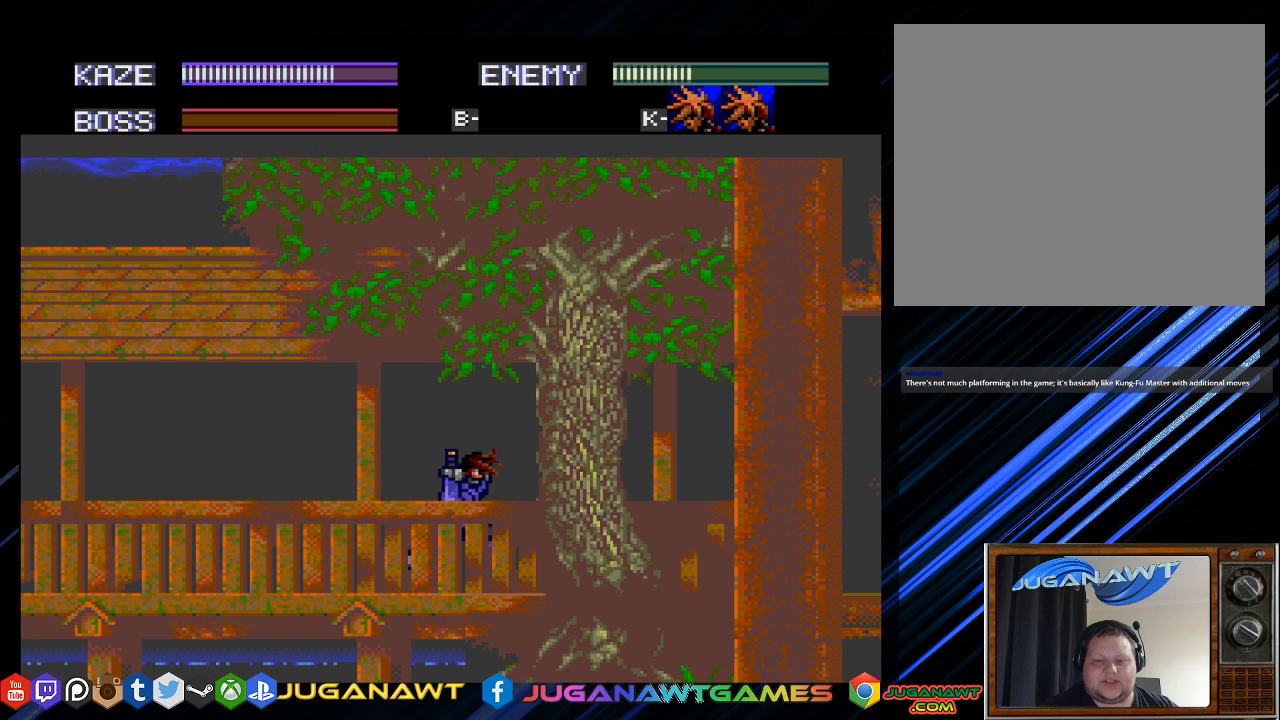
{"buttons": ["DPAD_LEFT"], "left_stick": "center", "right_stick": "center", "events": [[217, "DPAD_RIGHT", "up"], [367, "DPAD_LEFT", "down"]]}
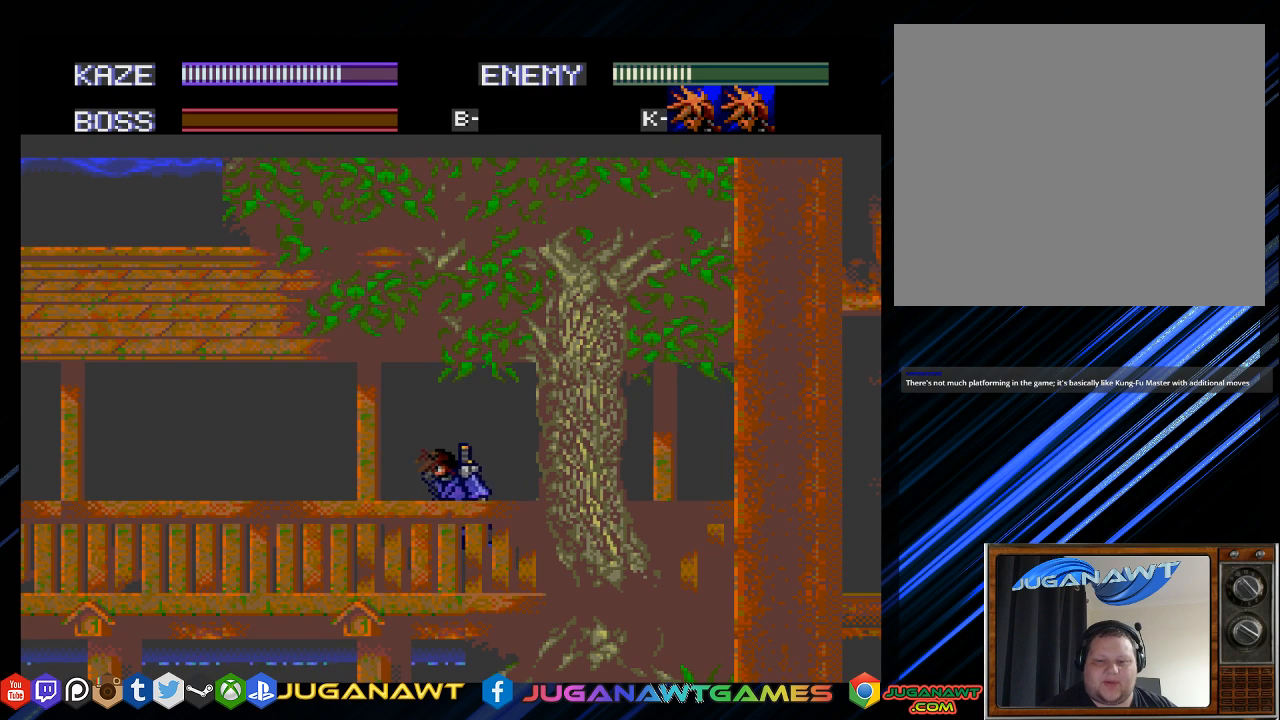
{"buttons": ["DPAD_RIGHT"], "left_stick": "center", "right_stick": "center", "events": [[333, "DPAD_LEFT", "up"], [500, "DPAD_RIGHT", "down"]]}
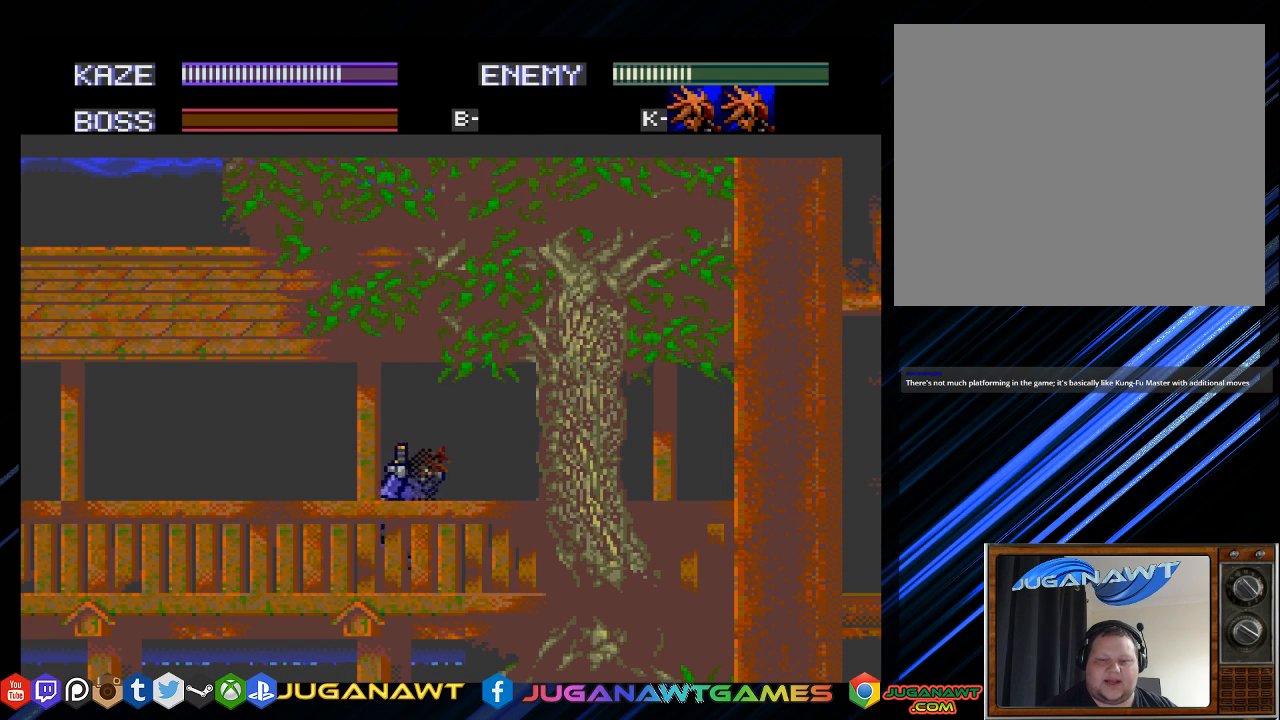
{"buttons": ["DPAD_RIGHT"], "left_stick": "center", "right_stick": "center", "events": []}
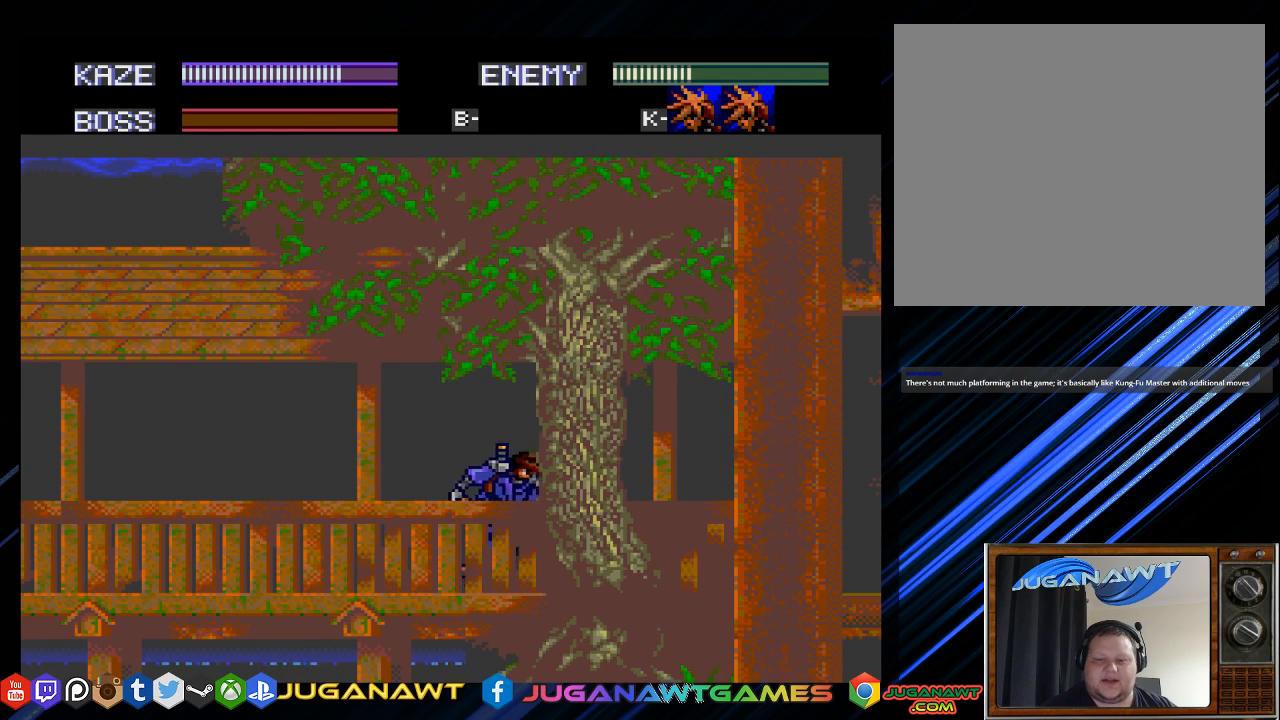
{"buttons": ["DPAD_RIGHT"], "left_stick": "center", "right_stick": "center", "events": []}
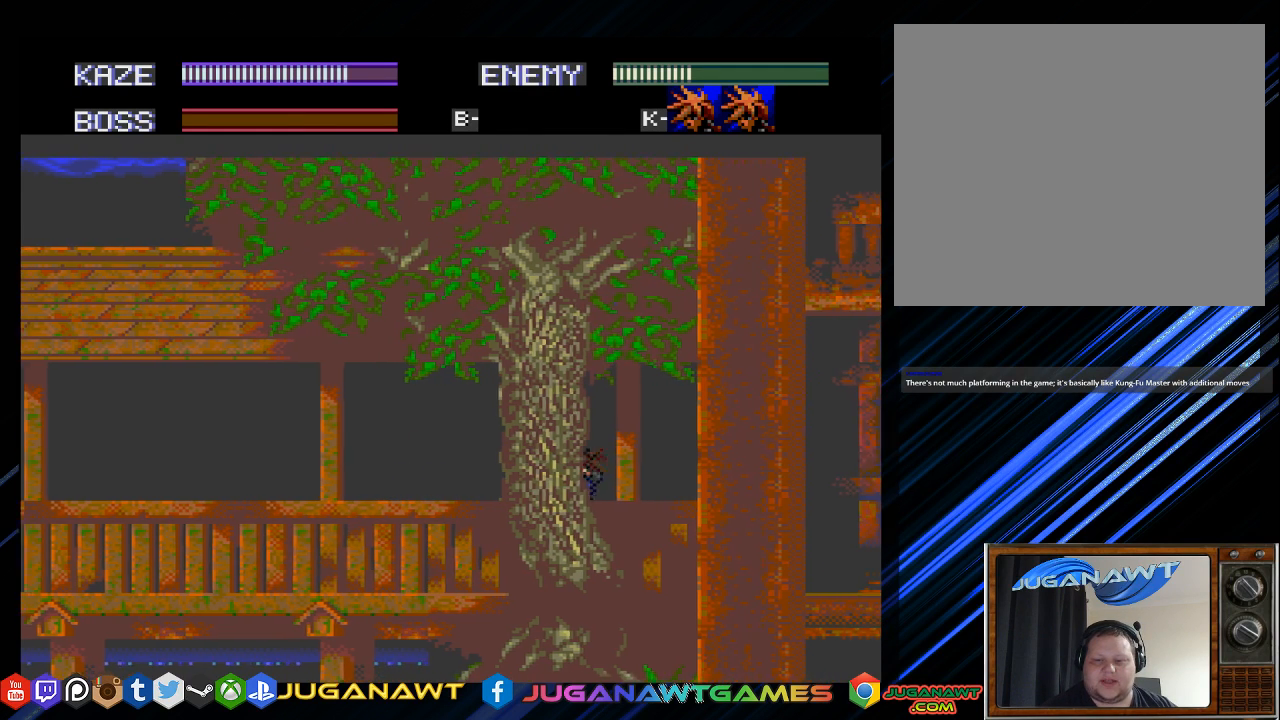
{"buttons": [], "left_stick": "center", "right_stick": "center", "events": [[433, "DPAD_RIGHT", "up"]]}
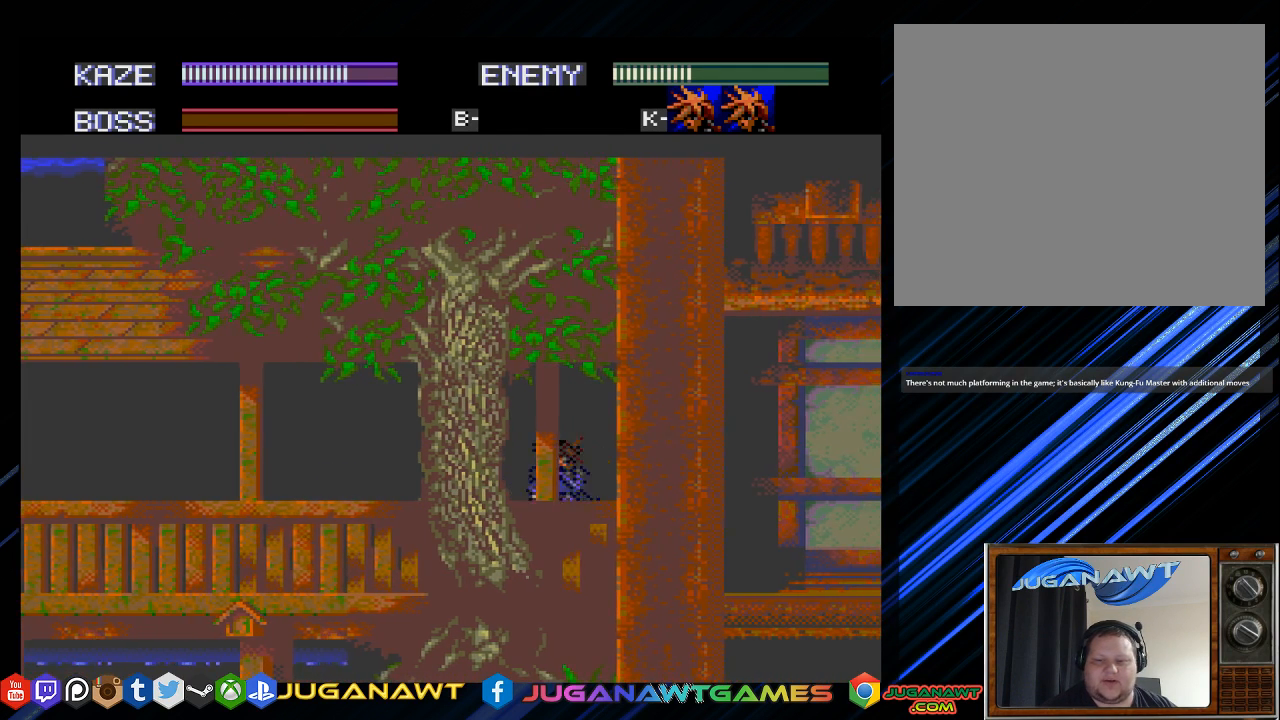
{"buttons": ["DPAD_RIGHT"], "left_stick": "center", "right_stick": "center", "events": [[83, "DPAD_LEFT", "down"], [317, "DPAD_LEFT", "up"], [483, "DPAD_RIGHT", "down"]]}
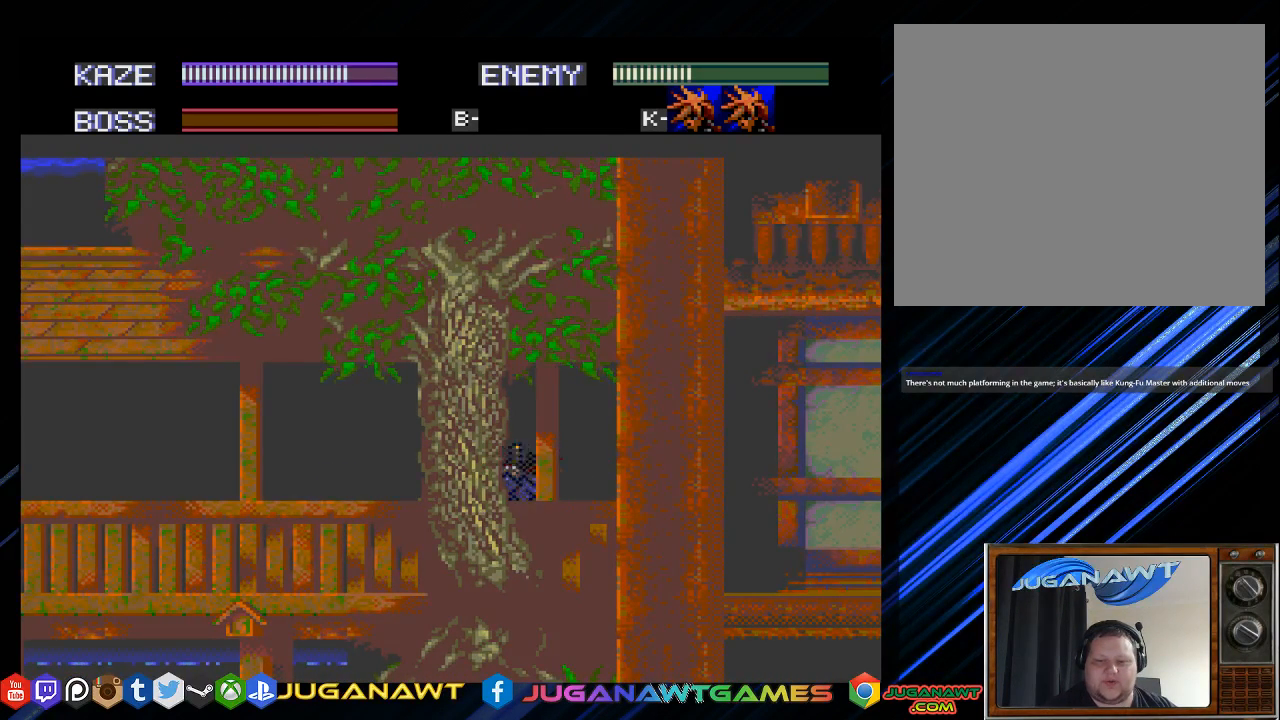
{"buttons": ["DPAD_RIGHT"], "left_stick": "center", "right_stick": "center", "events": []}
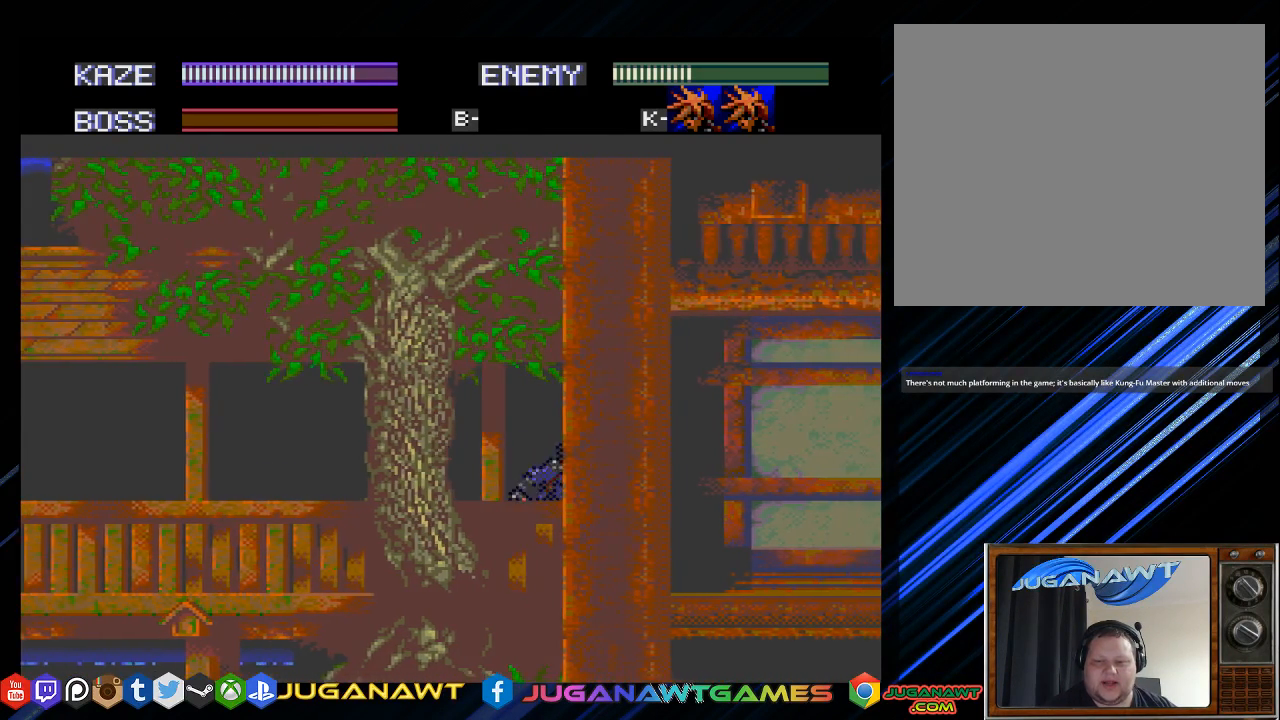
{"buttons": ["DPAD_RIGHT"], "left_stick": "center", "right_stick": "center", "events": []}
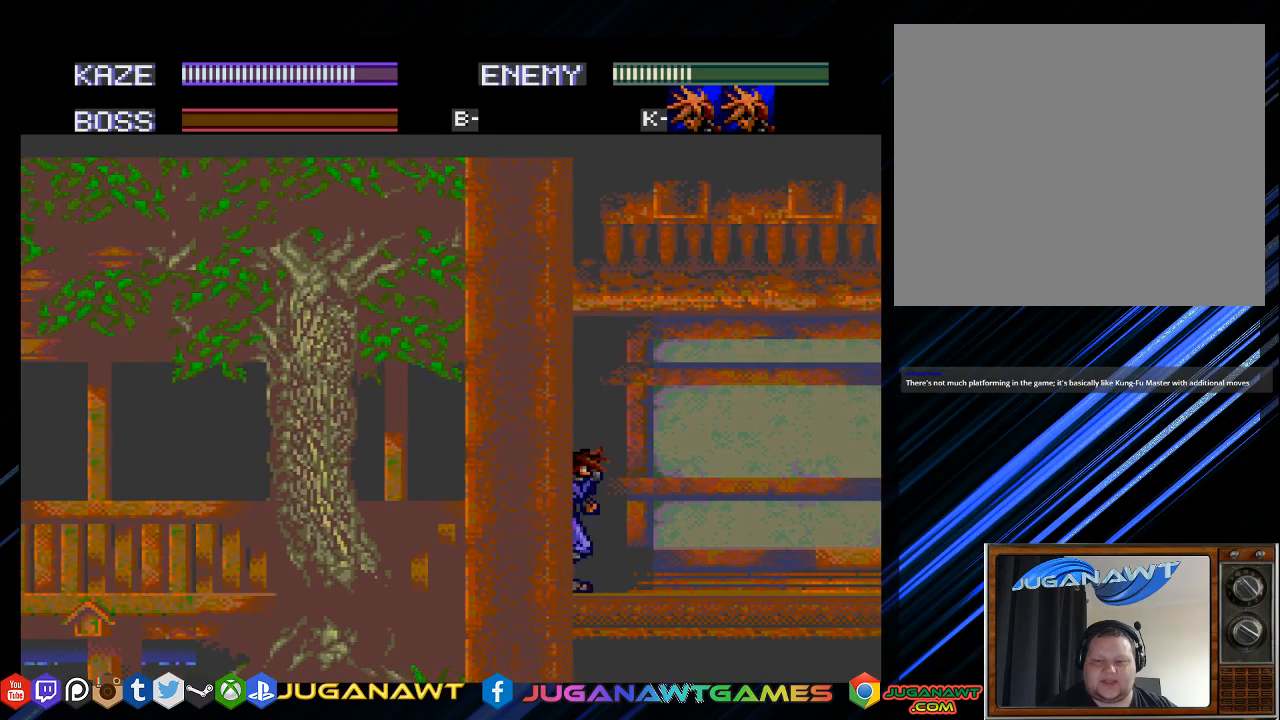
{"buttons": ["DPAD_LEFT"], "left_stick": "center", "right_stick": "center", "events": [[317, "DPAD_RIGHT", "up"], [467, "DPAD_LEFT", "down"]]}
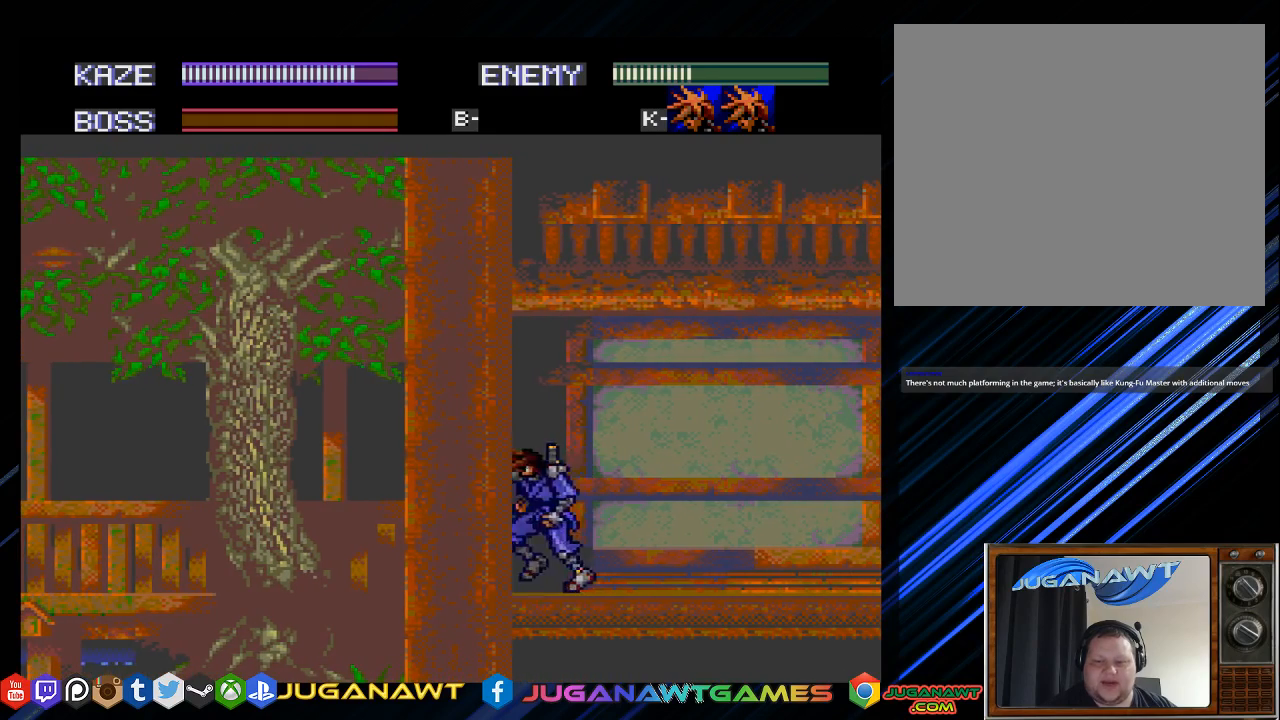
{"buttons": ["DPAD_LEFT"], "left_stick": "center", "right_stick": "center", "events": [[200, "DPAD_LEFT", "up"], [500, "DPAD_LEFT", "down"]]}
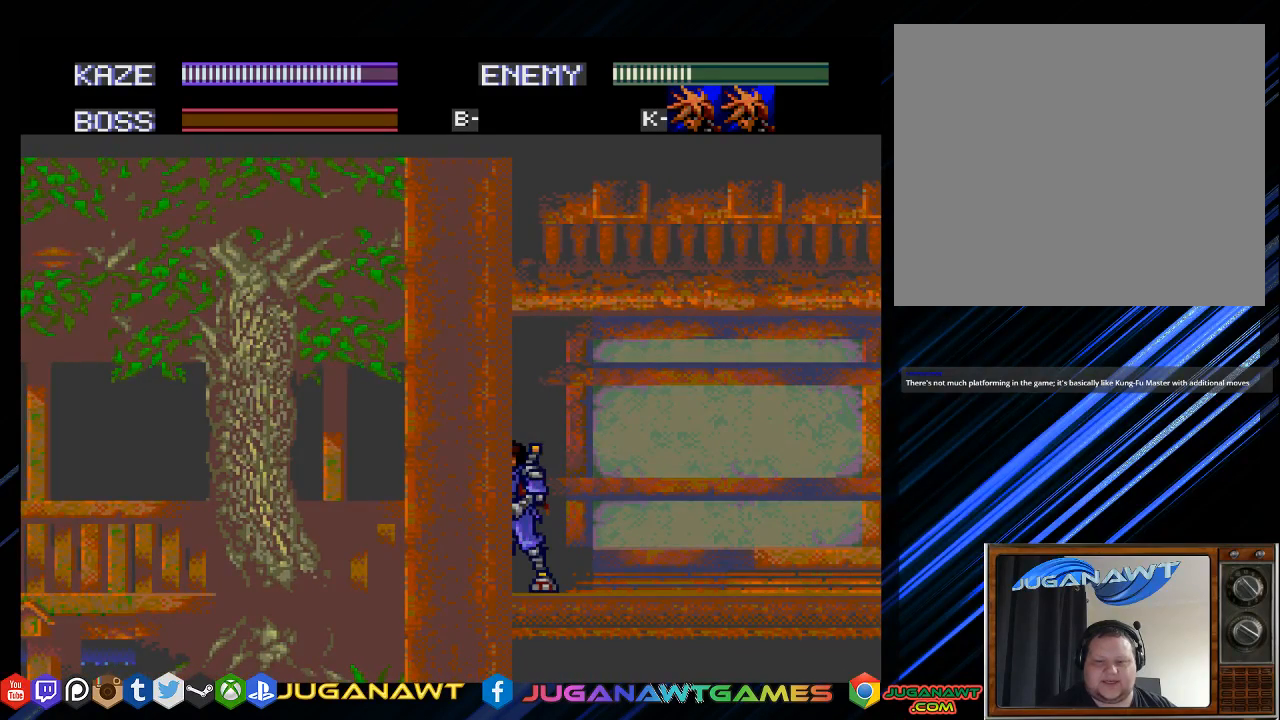
{"buttons": ["DPAD_LEFT"], "left_stick": "center", "right_stick": "center", "events": []}
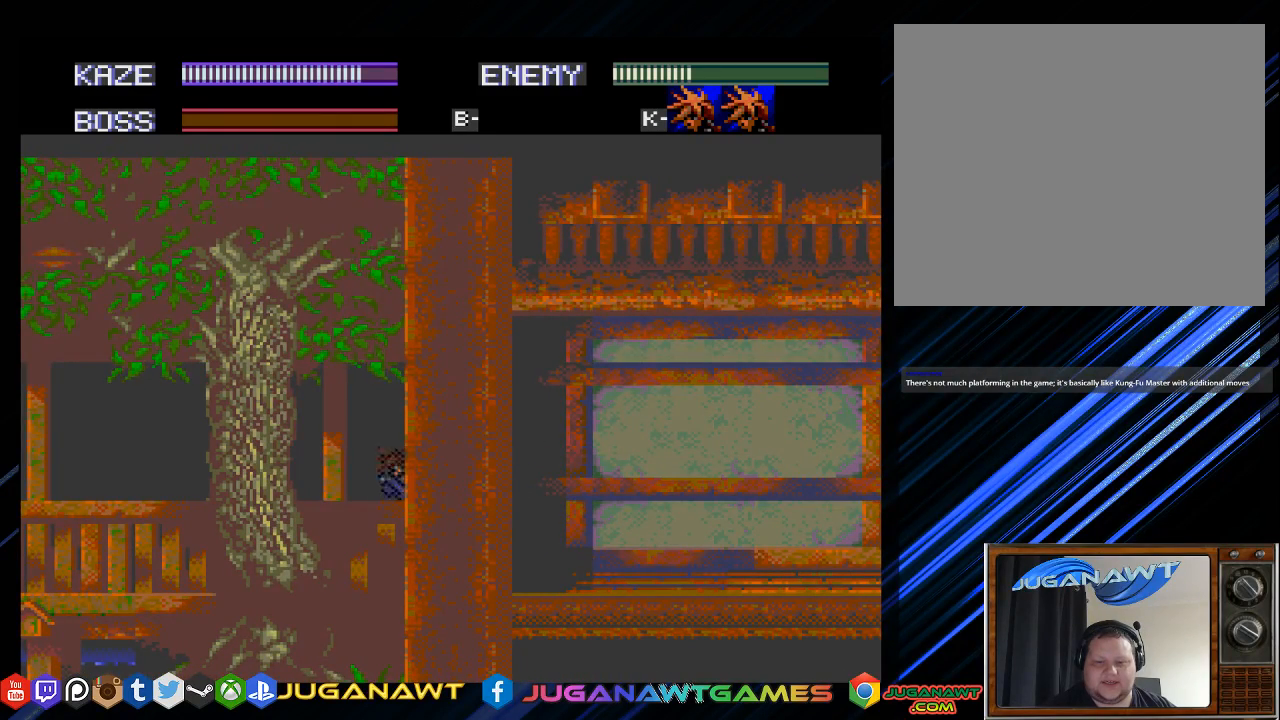
{"buttons": ["DPAD_LEFT"], "left_stick": "center", "right_stick": "center", "events": []}
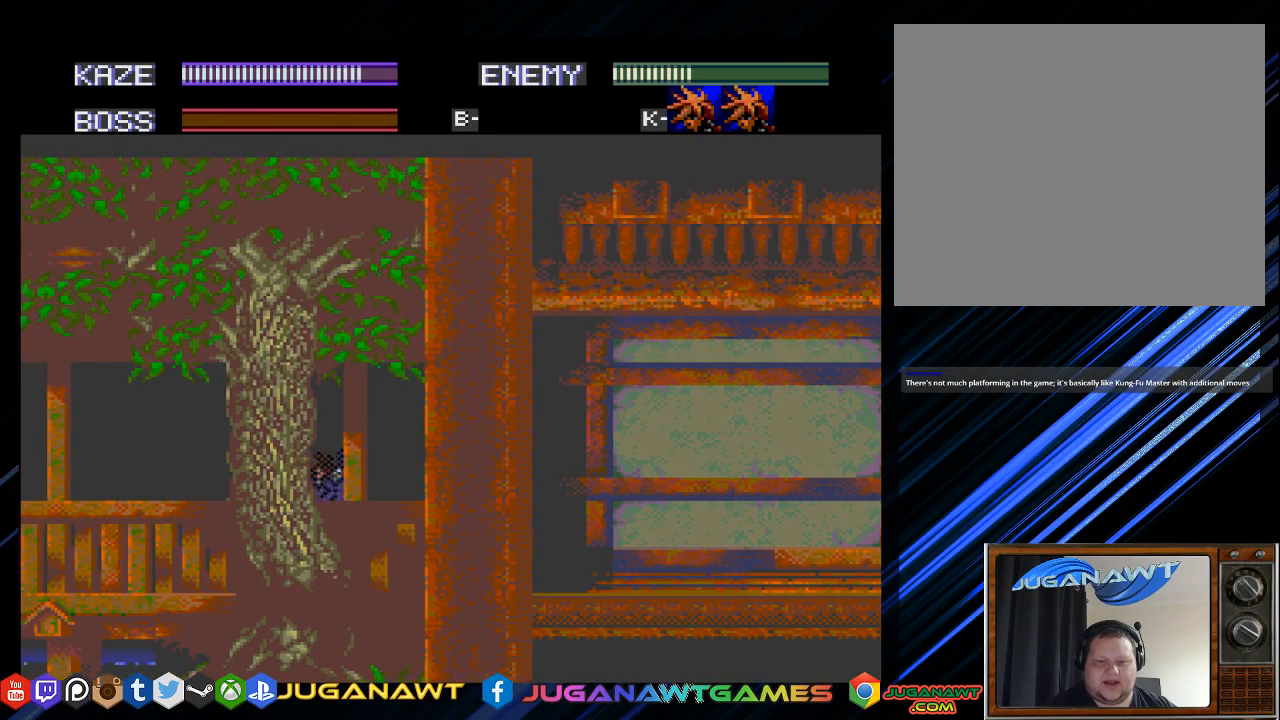
{"buttons": ["DPAD_LEFT"], "left_stick": "center", "right_stick": "center", "events": []}
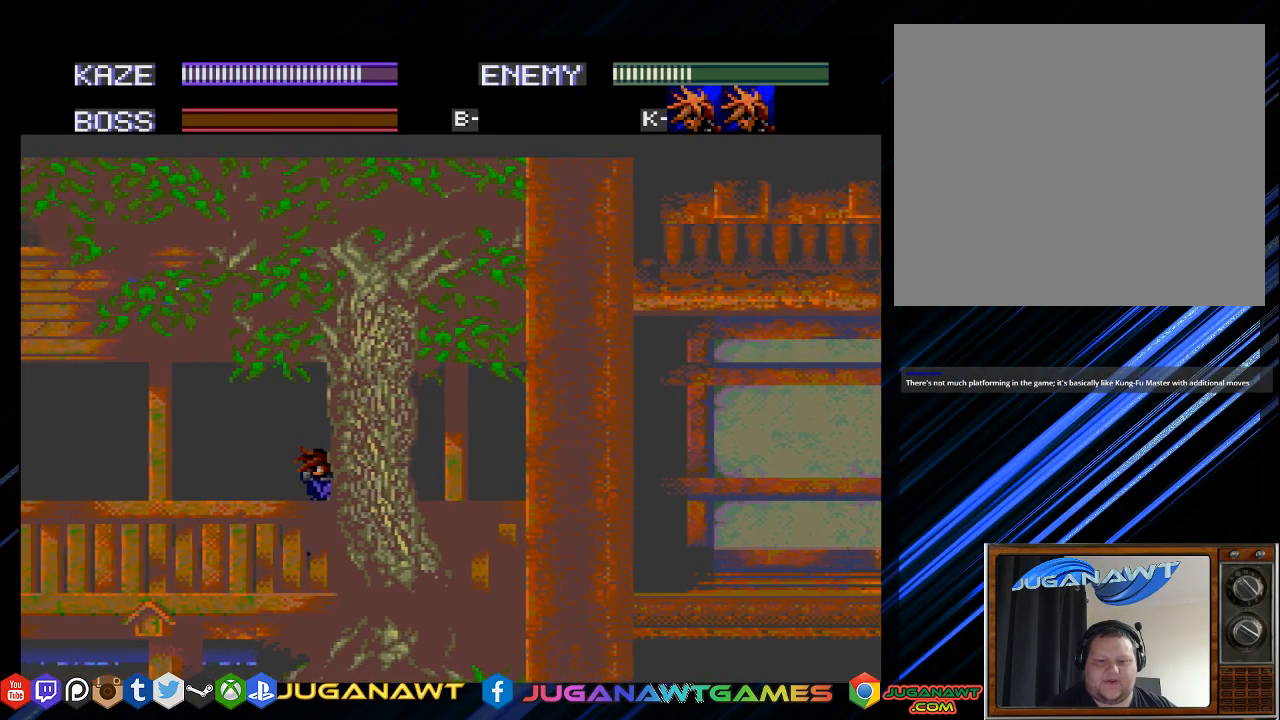
{"buttons": ["DPAD_LEFT"], "left_stick": "center", "right_stick": "center", "events": []}